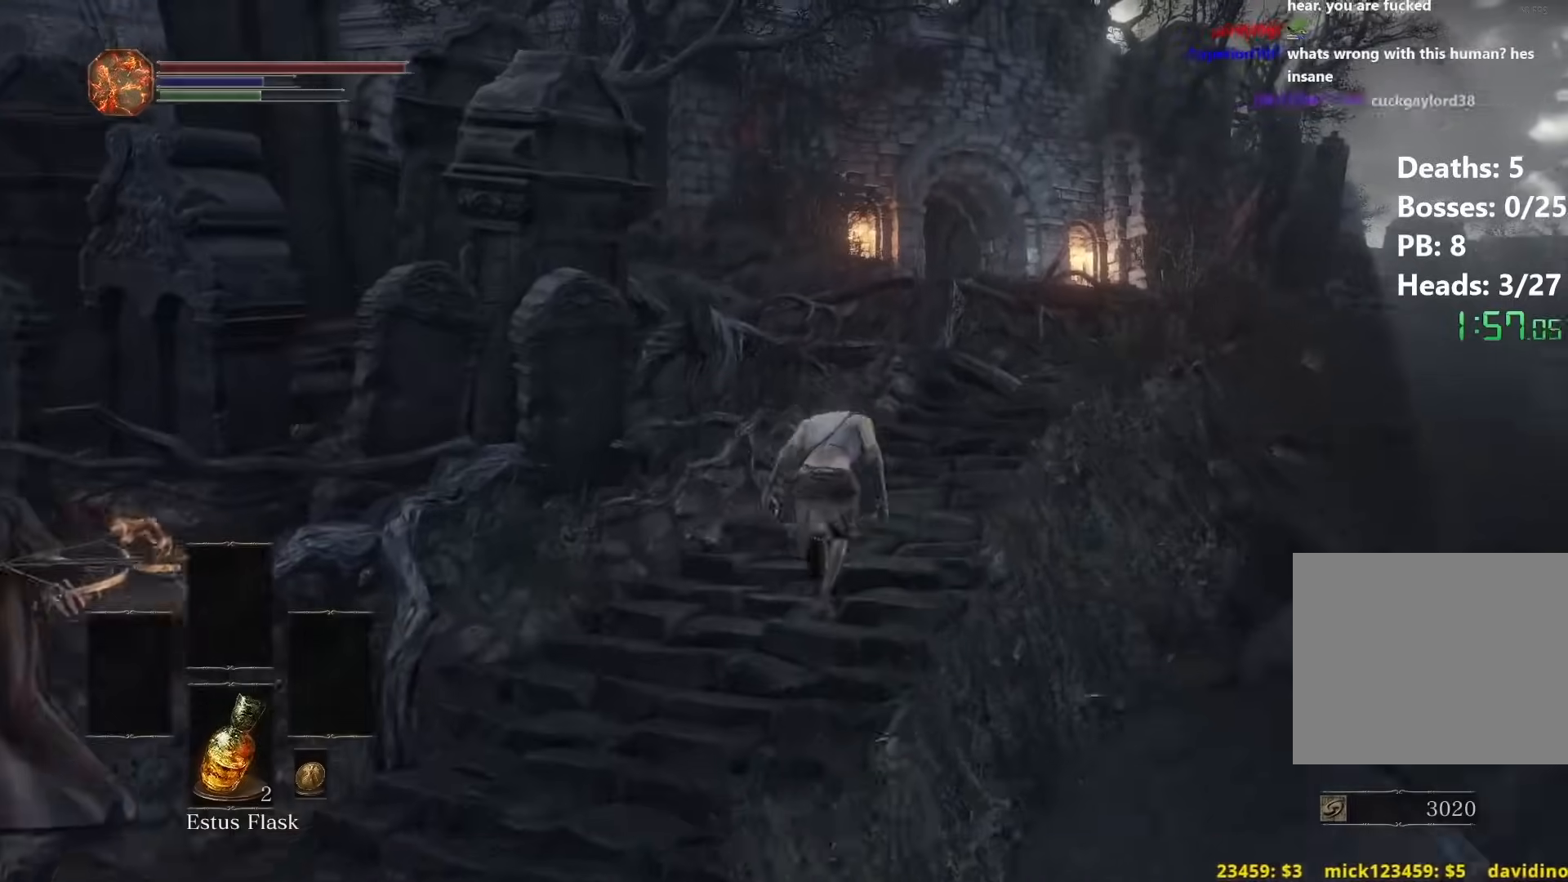
Gameplay with a controller (Xbox layout); each line is a JSON object with the inputs held at the frame after it. "events" lists button and stick changes between this image and that frame as [ms after this image, input, new state], when the widget could be followed in between. Not read: START.
{"buttons": ["B"], "left_stick": "up", "right_stick": "down-left", "events": []}
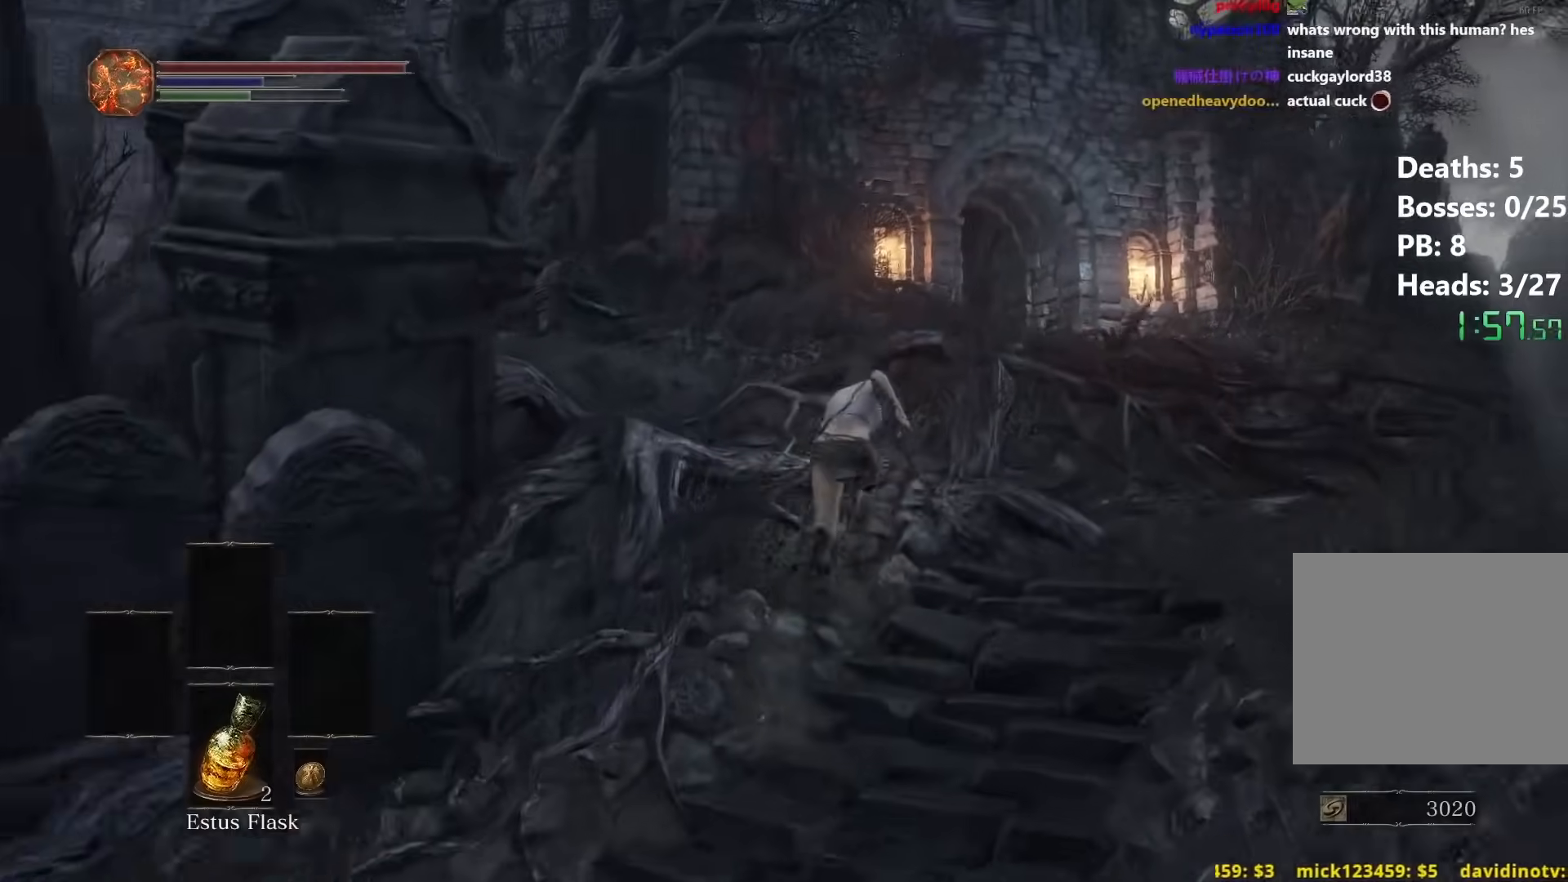
{"buttons": ["B"], "left_stick": "up", "right_stick": "down-left", "events": []}
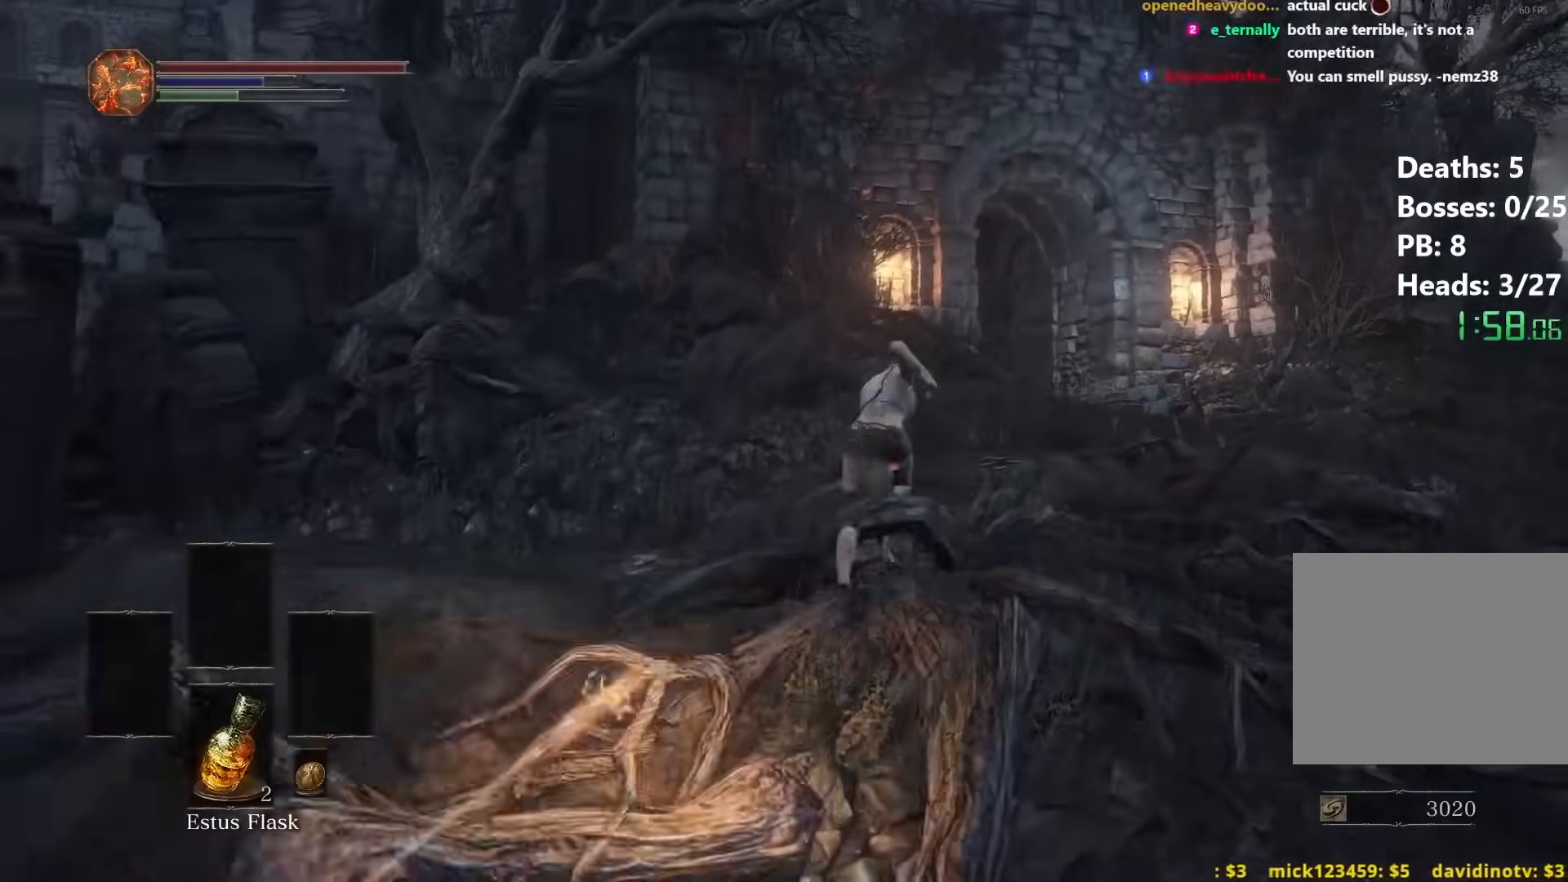
{"buttons": ["B"], "left_stick": "up", "right_stick": "down-left", "events": []}
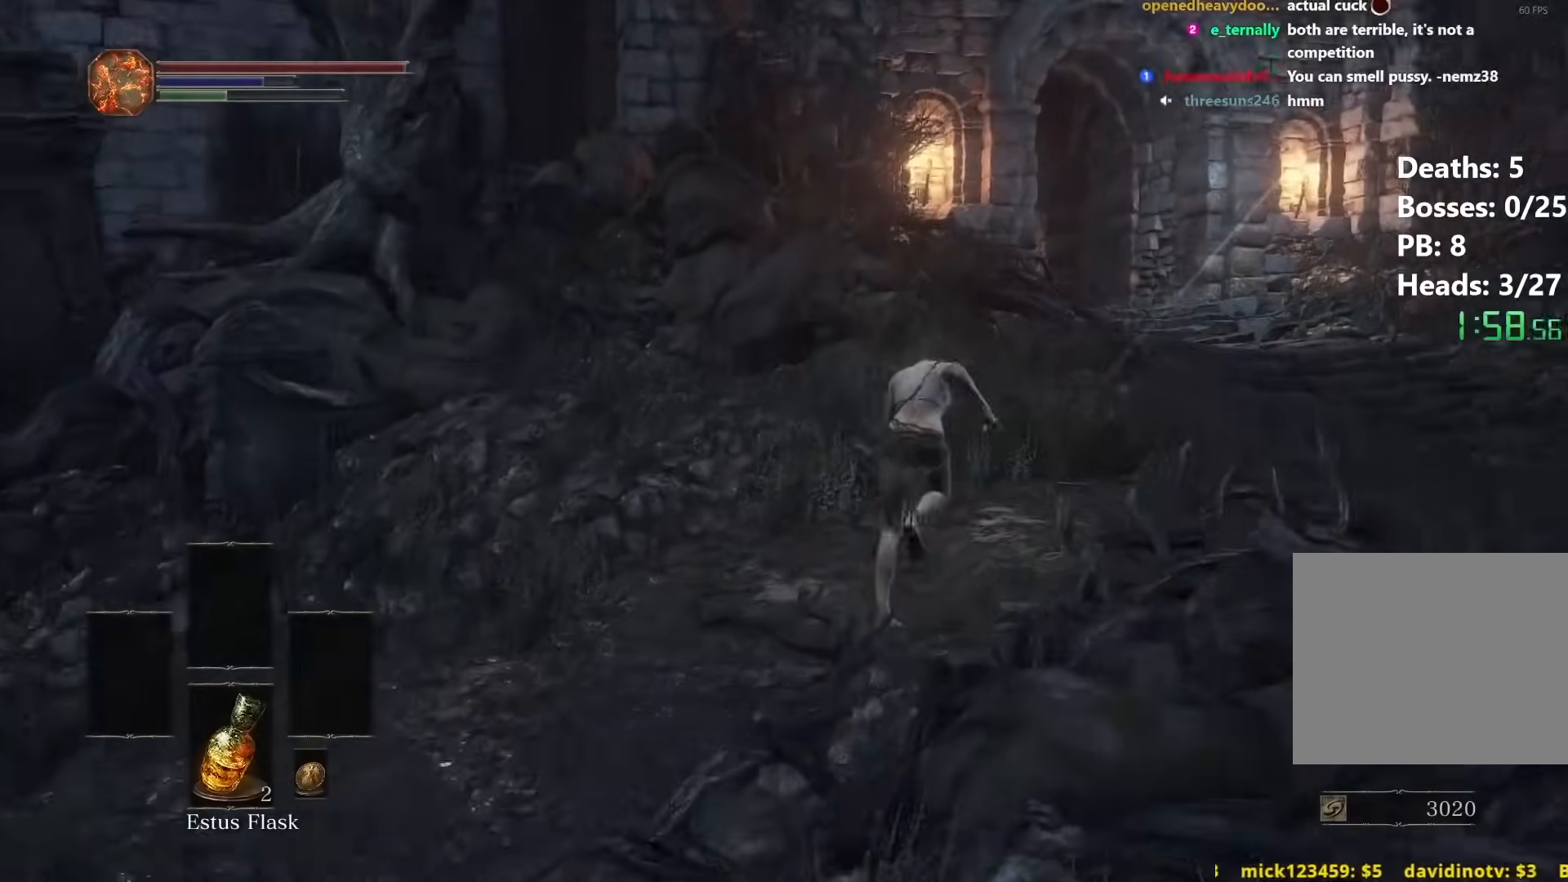
{"buttons": ["B"], "left_stick": "up", "right_stick": "down-left", "events": []}
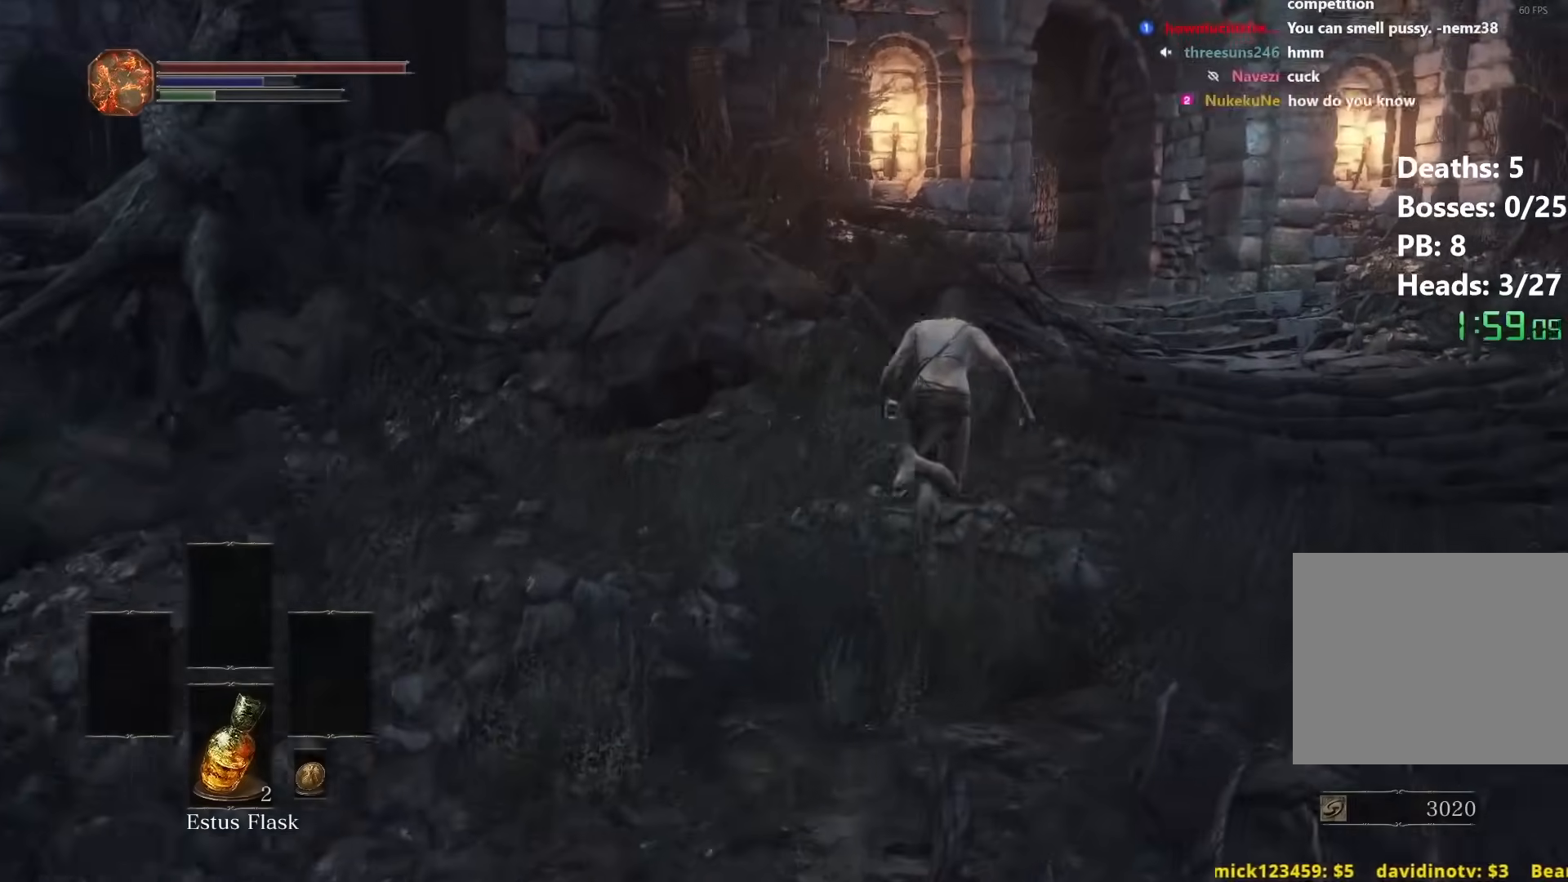
{"buttons": ["B"], "left_stick": "up", "right_stick": "down-left", "events": []}